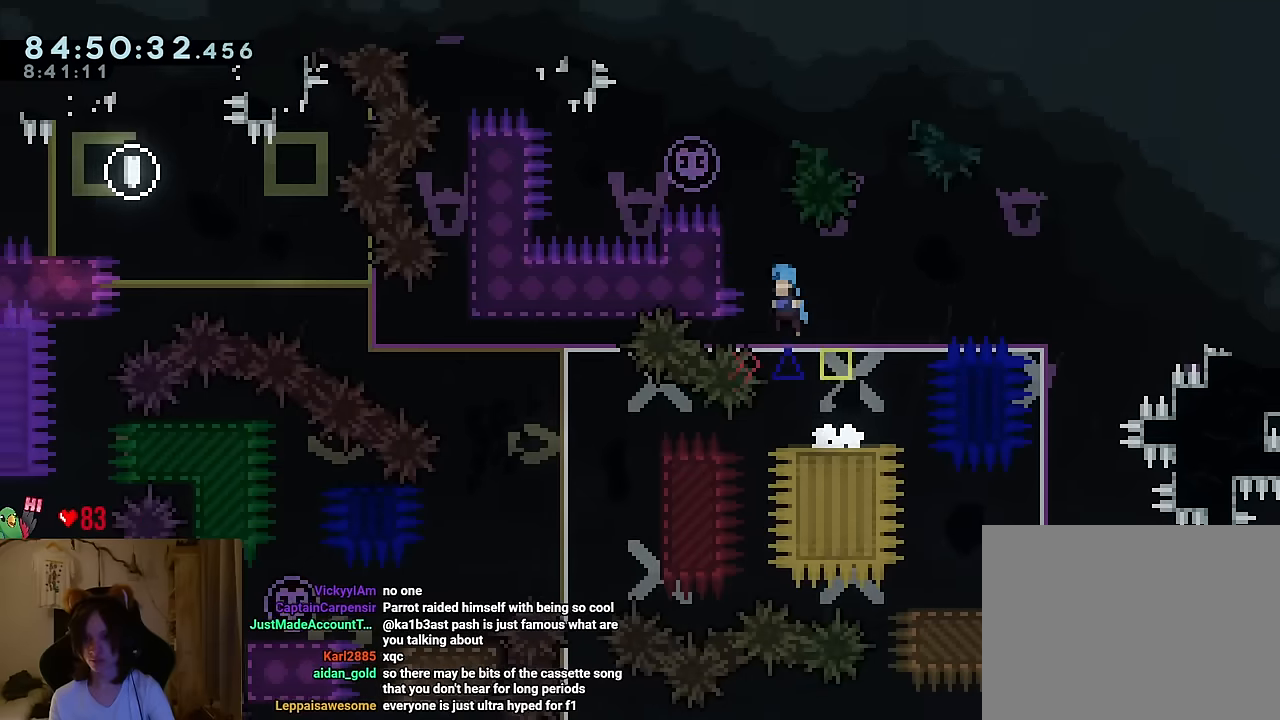
Gameplay with a controller (Nintendo layout); each line is a JSON object with the inputs held at the frame after it. "events" lists button and stick changes between this image and that frame as [ms after this image, input, new state], when the widget could be followed in between. Not read: HOME L1 L3 R1 R3 START.
{"buttons": ["B"], "left_stick": "left", "right_stick": "center", "events": [[217, "B", "up"], [267, "B", "down"]]}
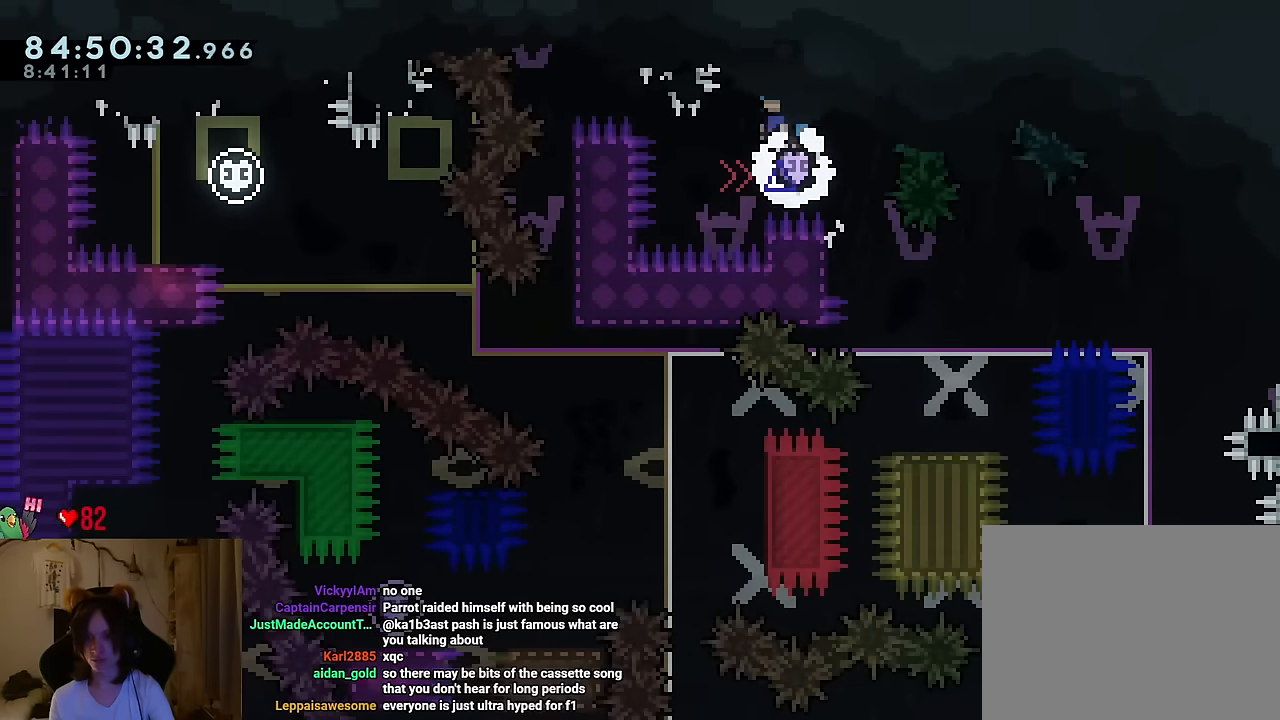
{"buttons": [], "left_stick": "center", "right_stick": "center", "events": [[317, "left_stick", "center"], [350, "B", "up"]]}
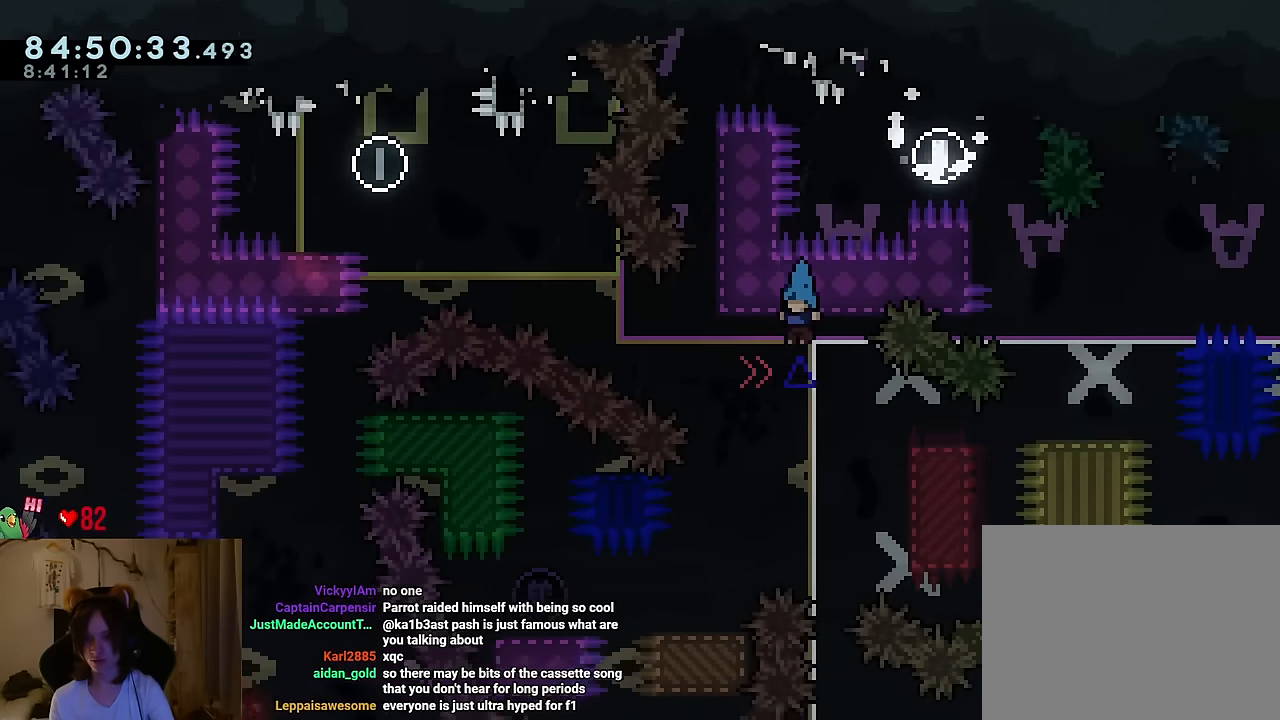
{"buttons": [], "left_stick": "center", "right_stick": "center", "events": [[34, "left_stick", "left"], [300, "left_stick", "center"]]}
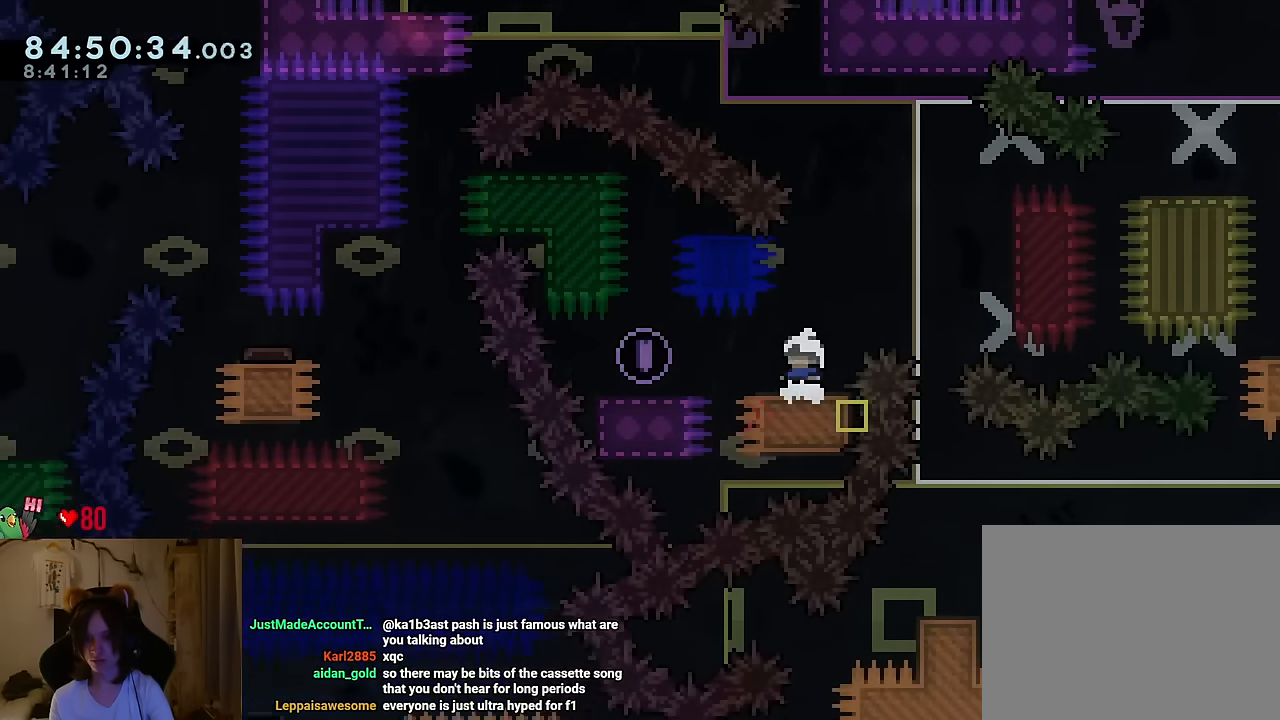
{"buttons": ["B"], "left_stick": "left", "right_stick": "center", "events": [[33, "left_stick", "left"], [66, "R2", "down"], [83, "R2", "up"], [183, "B", "down"], [217, "B", "up"], [483, "B", "down"]]}
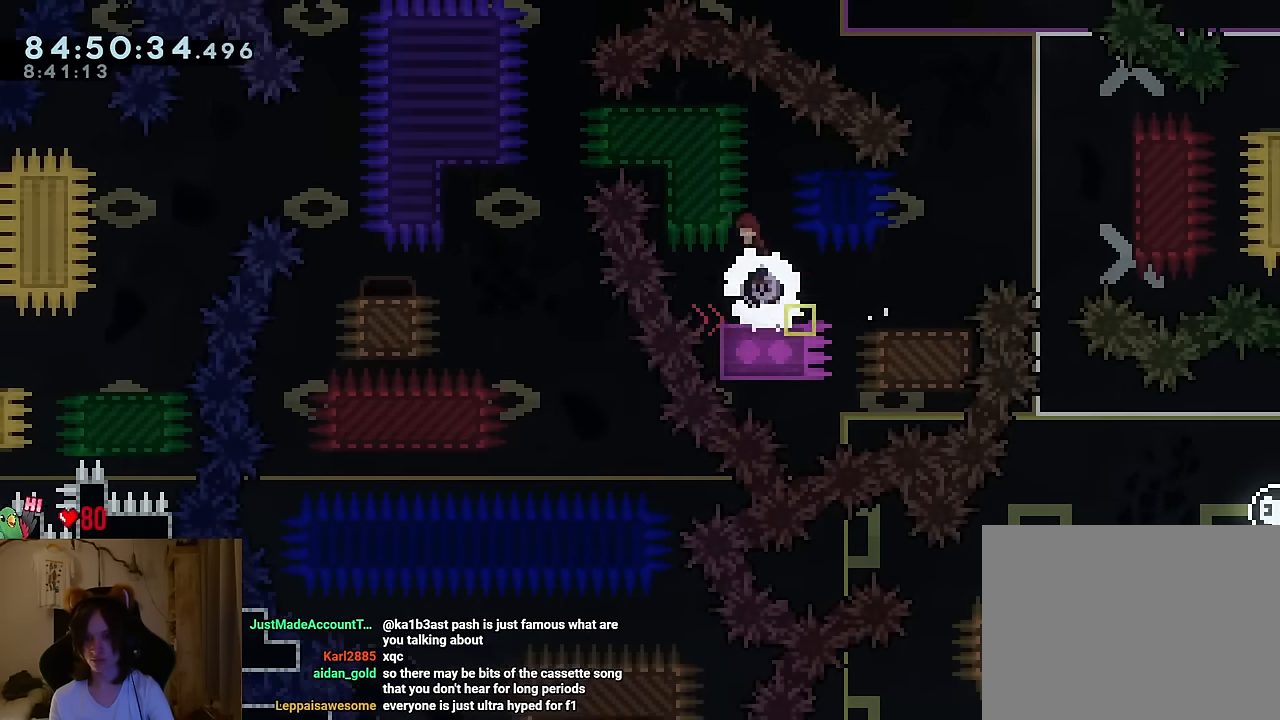
{"buttons": ["B"], "left_stick": "down", "right_stick": "center", "events": [[467, "left_stick", "down"]]}
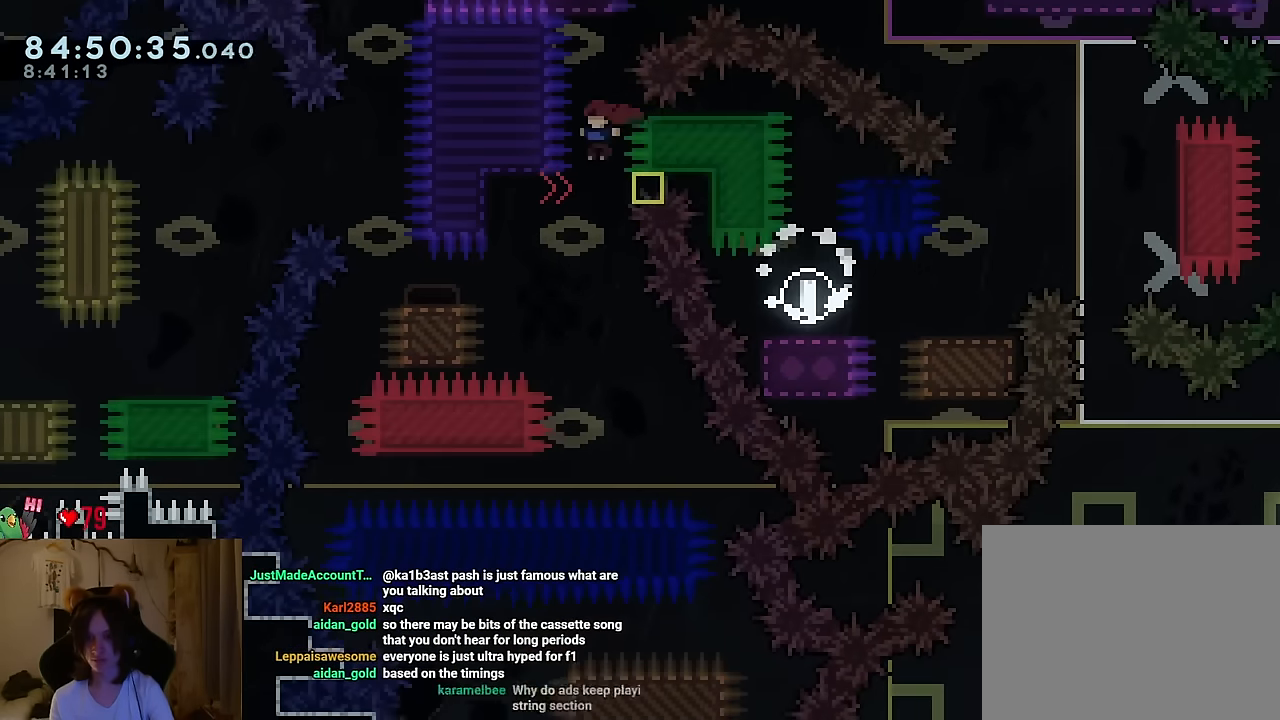
{"buttons": [], "left_stick": "left", "right_stick": "center", "events": [[16, "B", "up"], [383, "left_stick", "left"]]}
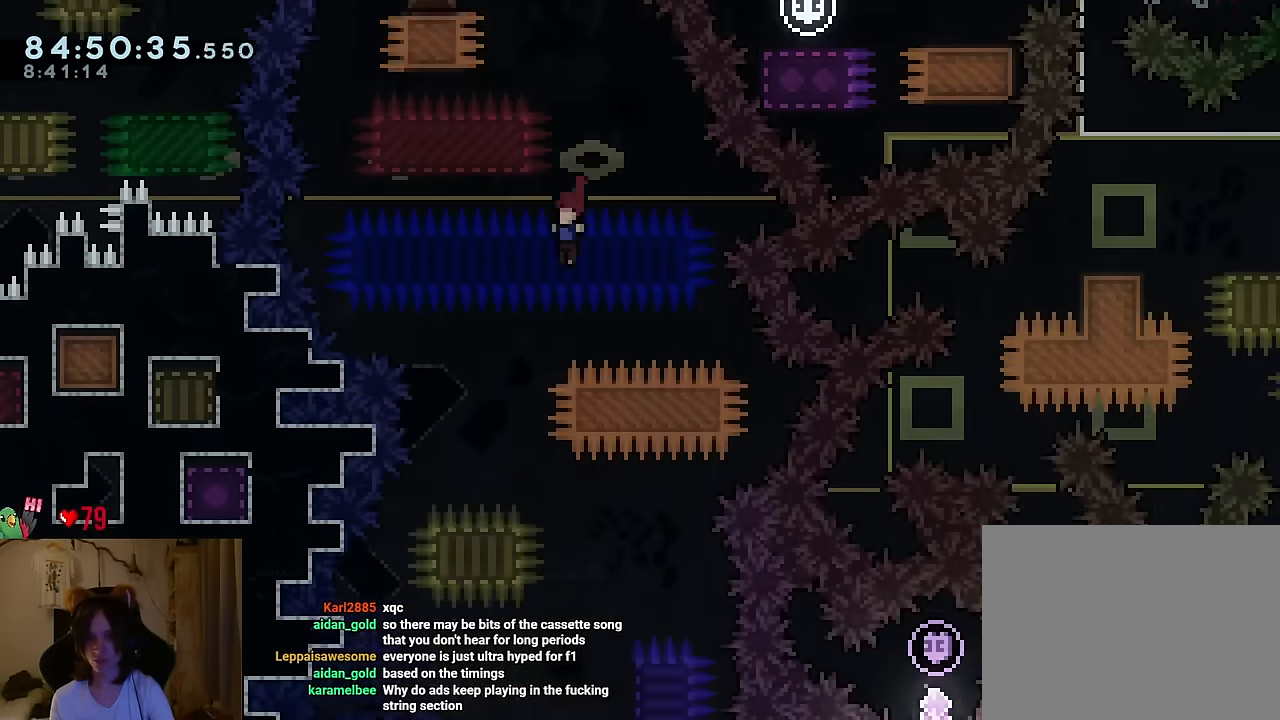
{"buttons": [], "left_stick": "down-right", "right_stick": "center", "events": [[134, "left_stick", "center"], [217, "left_stick", "right"], [367, "right_stick", "down"], [384, "left_stick", "down-right"], [401, "Y", "down"], [434, "Y", "up"], [451, "right_stick", "center"]]}
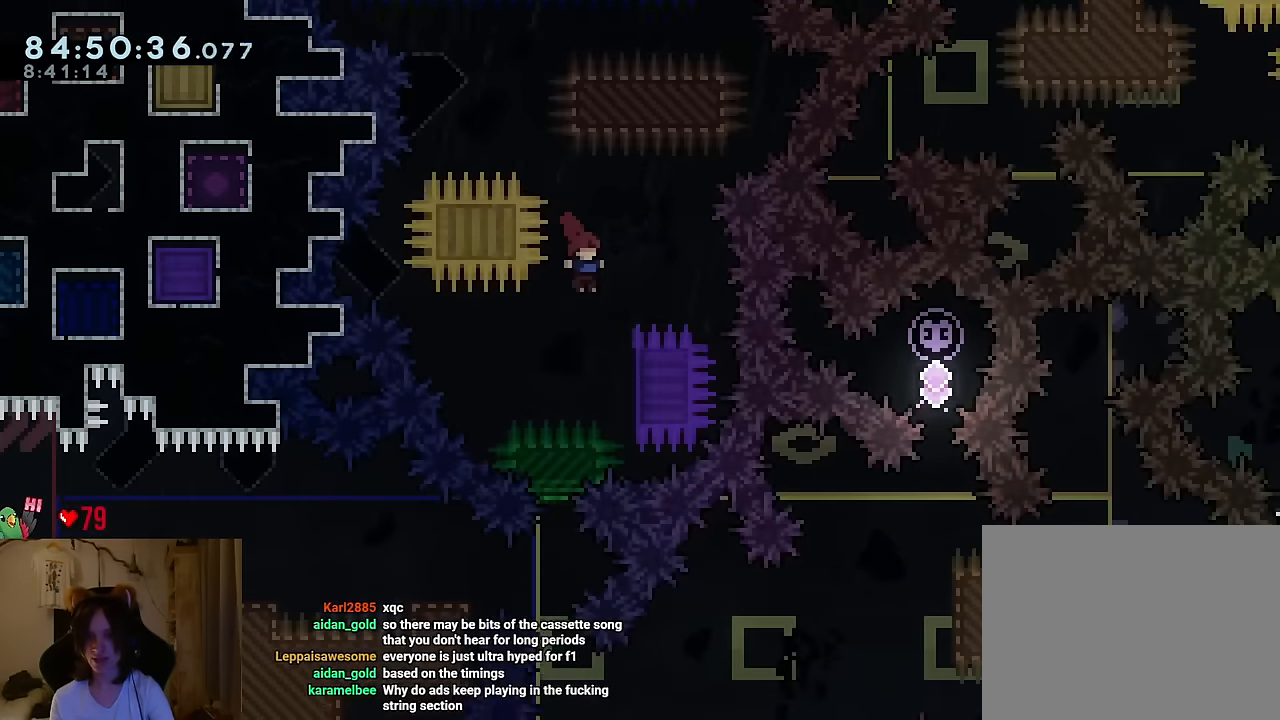
{"buttons": ["L2"], "left_stick": "down", "right_stick": "center", "events": [[16, "left_stick", "center"], [100, "left_stick", "down-right"], [167, "left_stick", "center"], [183, "B", "down"], [250, "B", "up"], [350, "left_stick", "down"], [483, "L2", "down"]]}
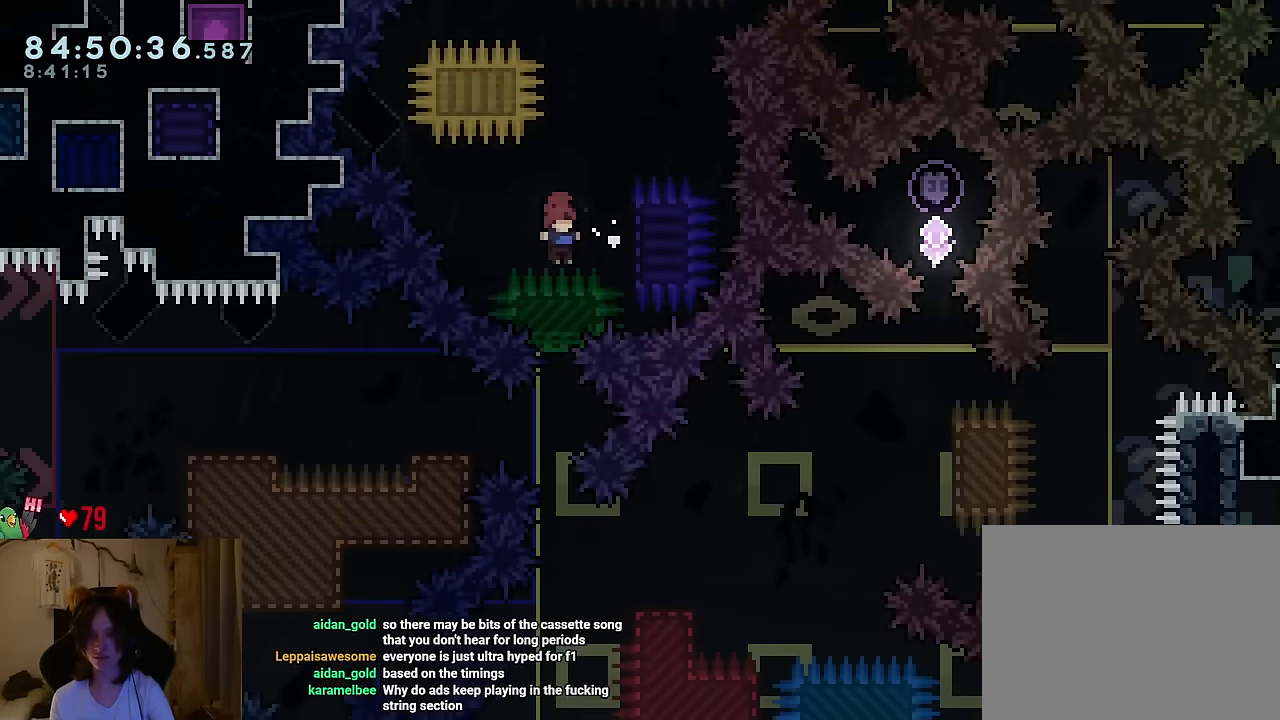
{"buttons": ["Y"], "left_stick": "right", "right_stick": "center", "events": [[217, "L2", "up"], [284, "R2", "down"], [284, "left_stick", "center"], [334, "R2", "up"], [417, "left_stick", "right"], [467, "Y", "down"]]}
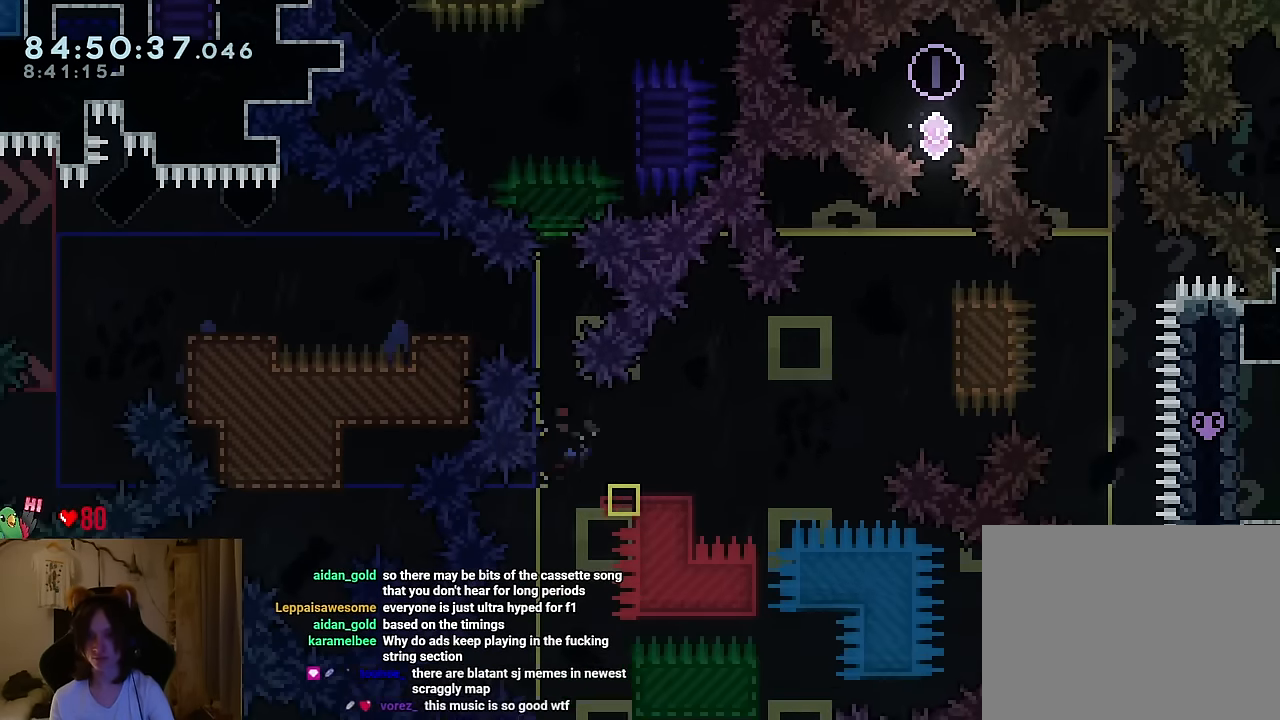
{"buttons": [], "left_stick": "center", "right_stick": "center", "events": [[50, "Y", "up"], [133, "B", "down"], [367, "B", "up"], [383, "left_stick", "center"]]}
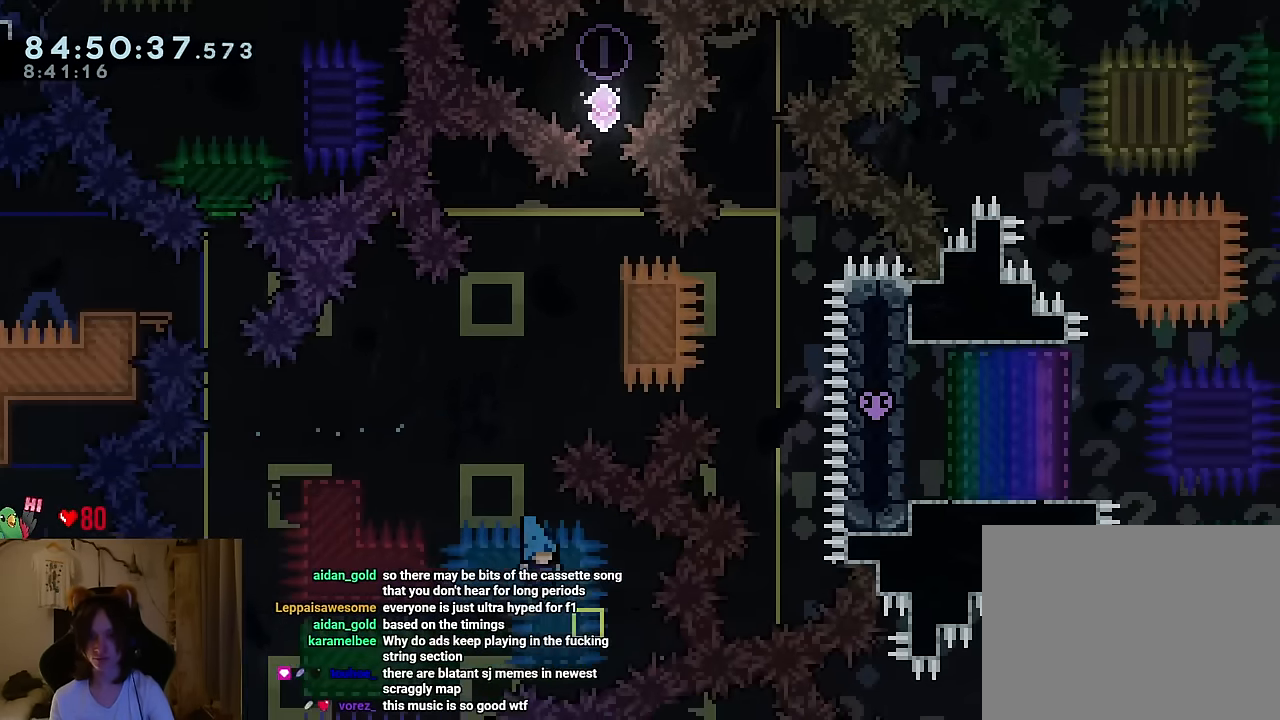
{"buttons": [], "left_stick": "center", "right_stick": "center", "events": [[150, "R2", "down"], [284, "R2", "up"]]}
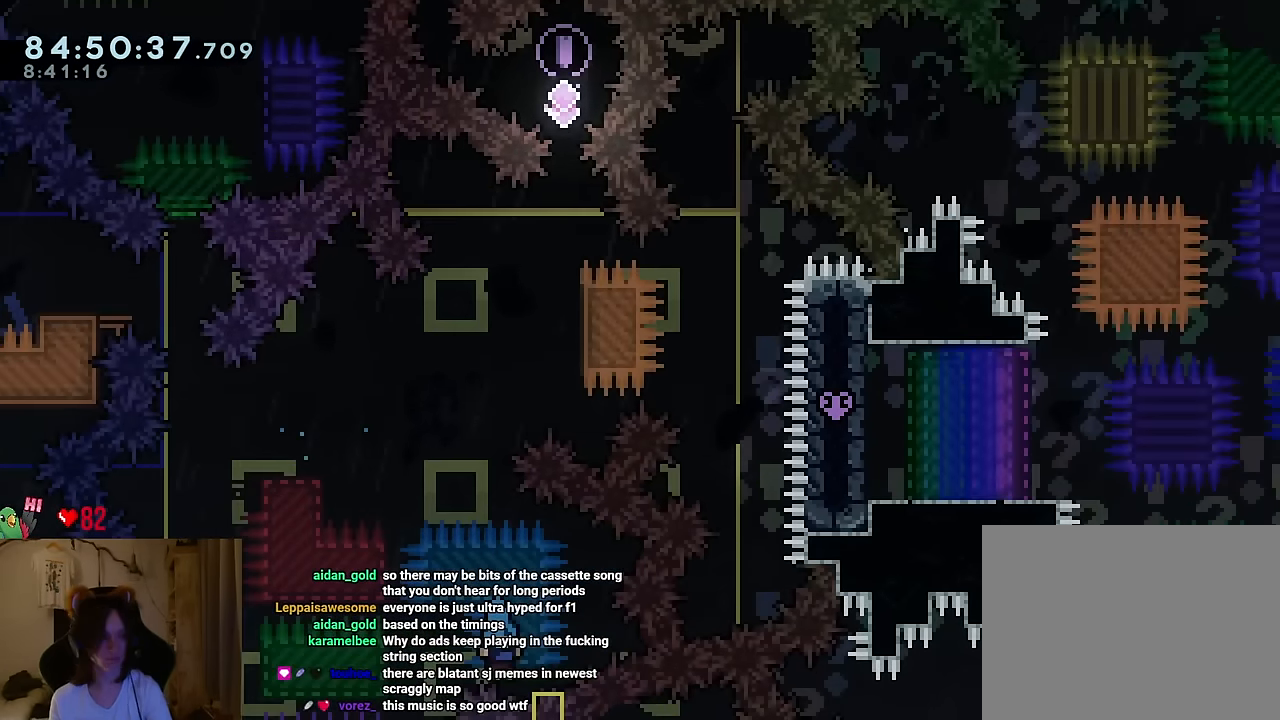
{"buttons": [], "left_stick": "center", "right_stick": "center", "events": []}
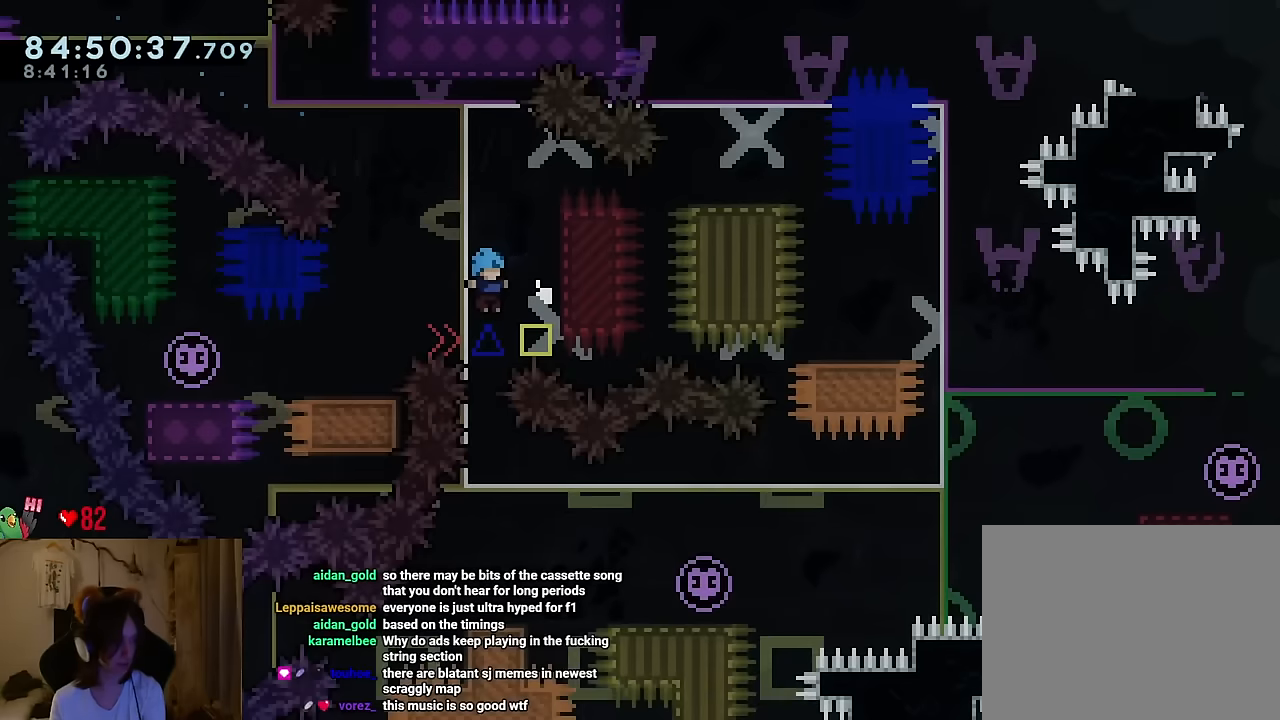
{"buttons": [], "left_stick": "center", "right_stick": "center", "events": []}
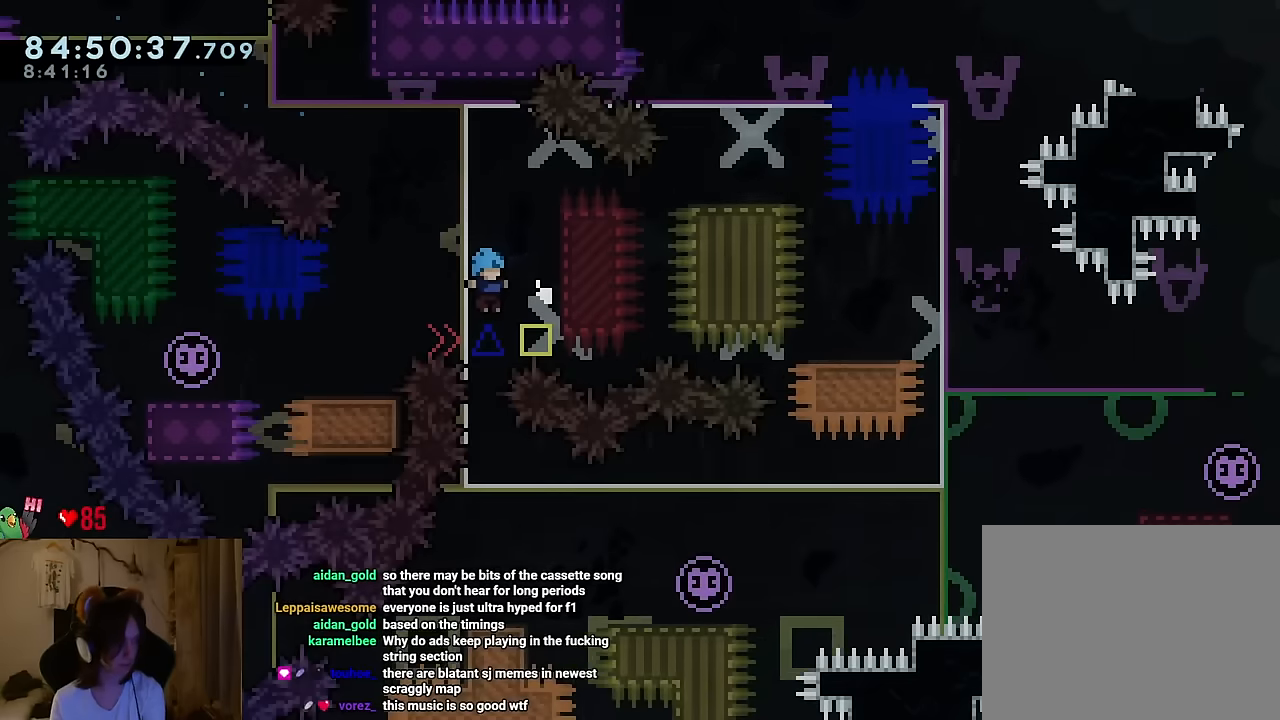
{"buttons": [], "left_stick": "center", "right_stick": "center", "events": [[83, "B", "down"], [83, "left_stick", "left"], [217, "B", "up"], [284, "left_stick", "center"]]}
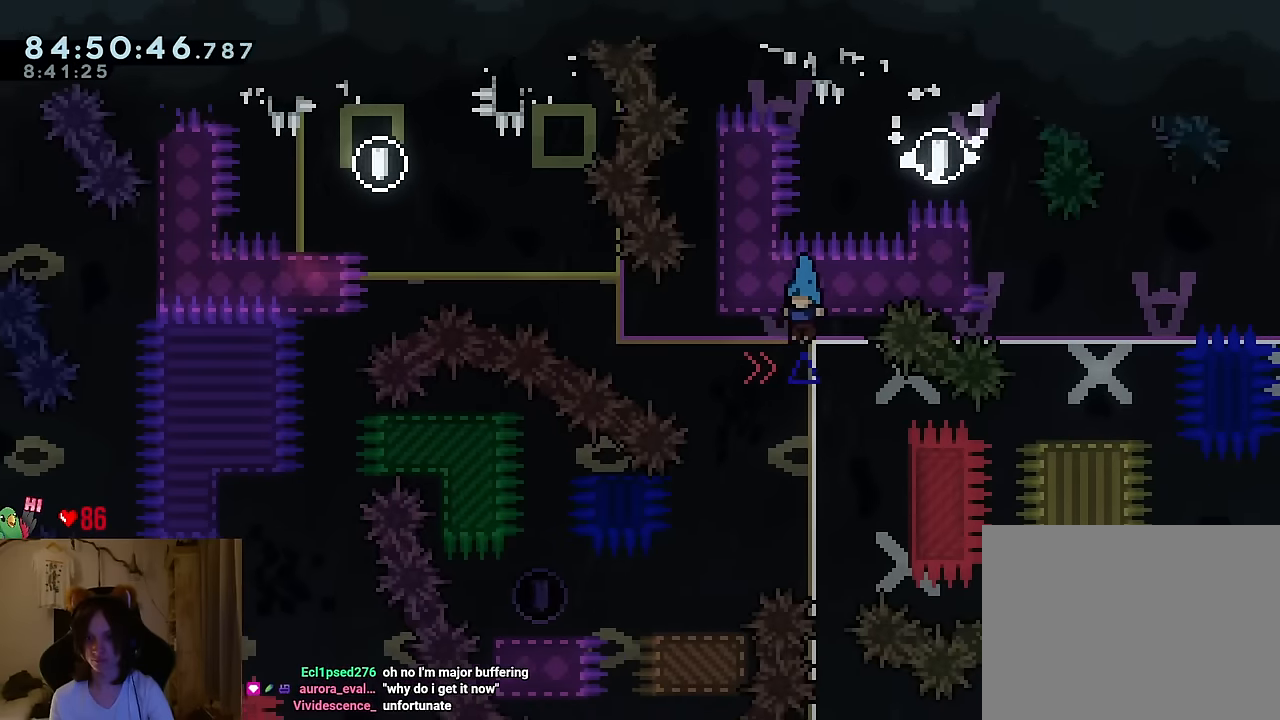
{"buttons": [], "left_stick": "center", "right_stick": "center", "events": [[34, "left_stick", "left"], [334, "left_stick", "center"]]}
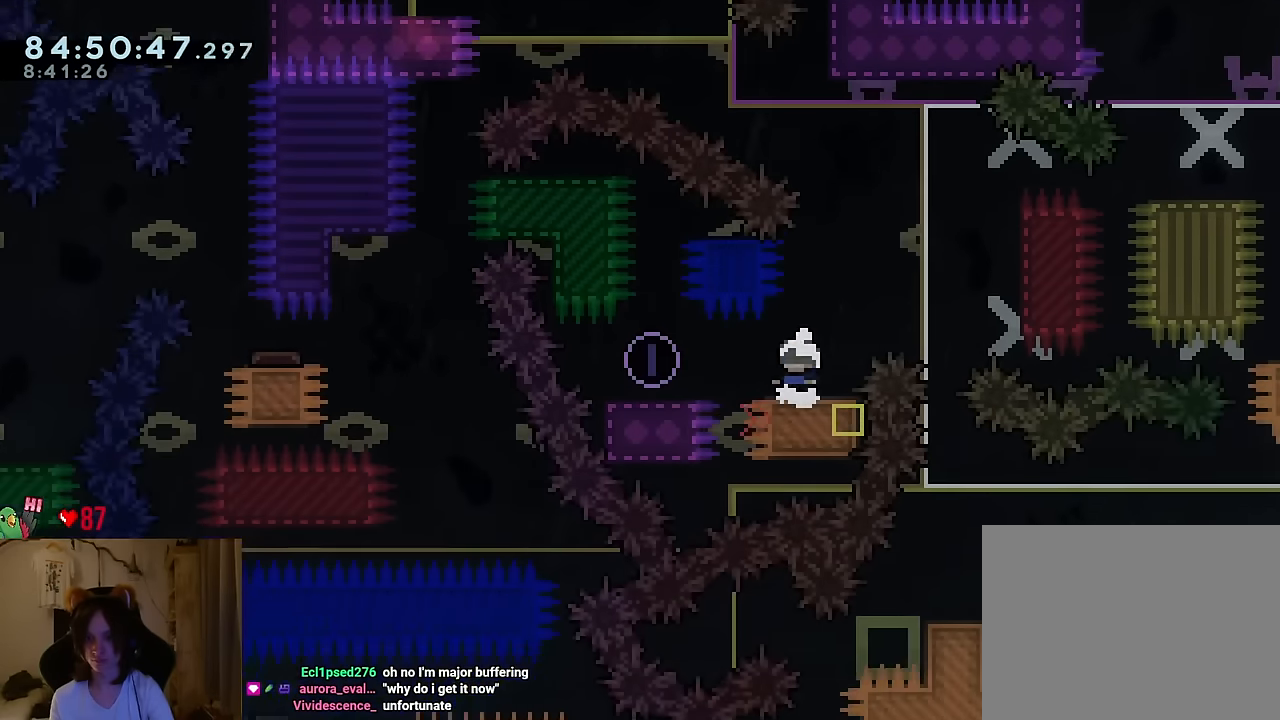
{"buttons": ["B"], "left_stick": "left", "right_stick": "center", "events": [[33, "R2", "down"], [83, "R2", "up"], [83, "left_stick", "left"], [167, "B", "down"], [234, "B", "up"], [500, "B", "down"]]}
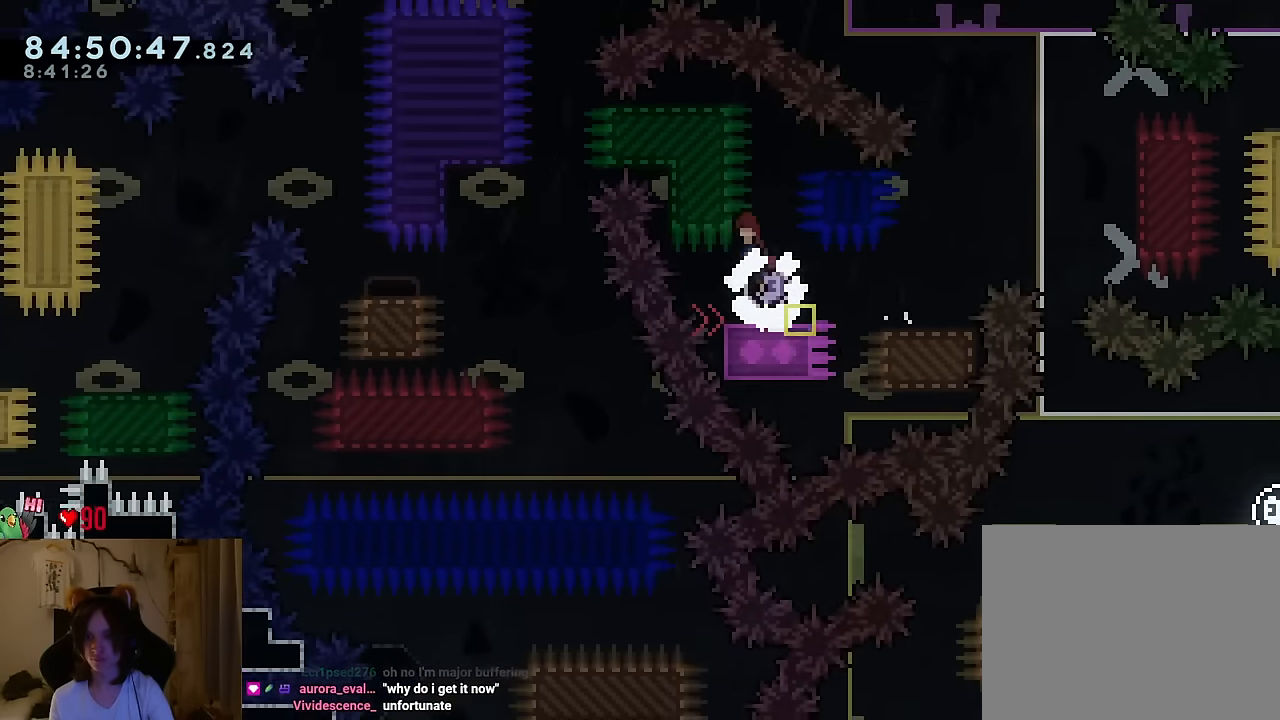
{"buttons": [], "left_stick": "down", "right_stick": "center", "events": [[418, "B", "up"], [484, "left_stick", "down"]]}
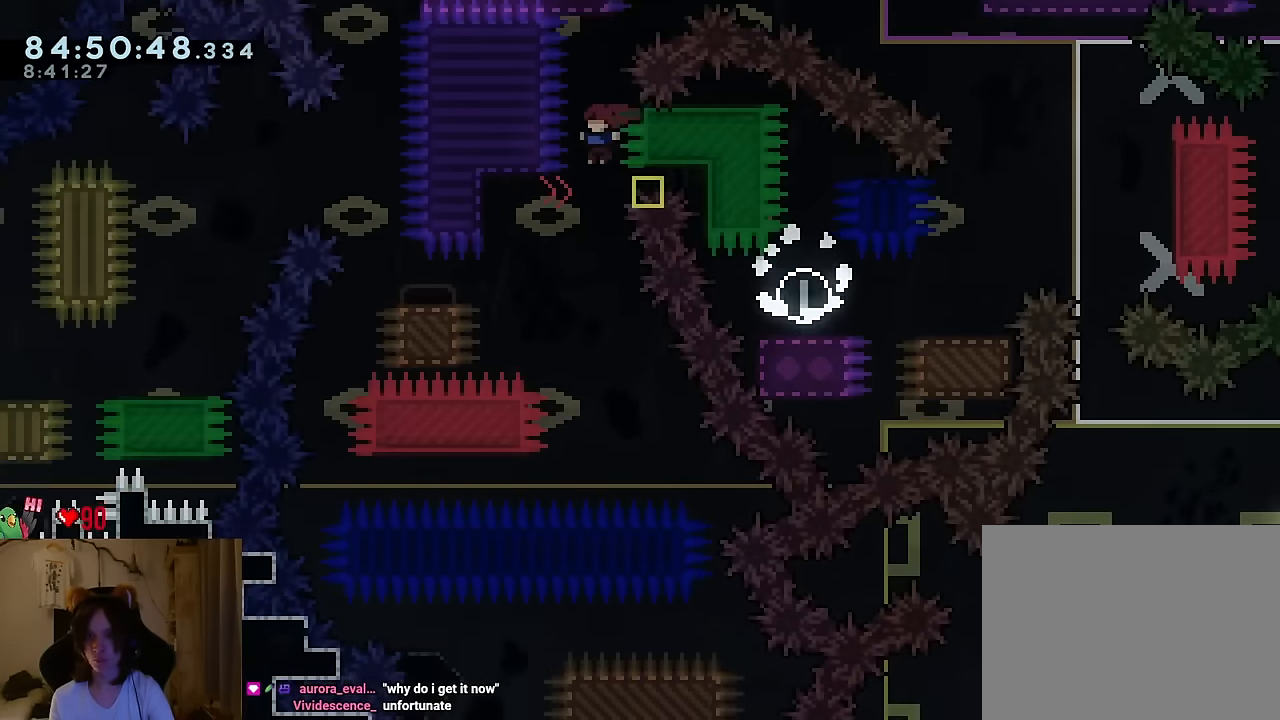
{"buttons": [], "left_stick": "left", "right_stick": "center", "events": [[417, "left_stick", "left"]]}
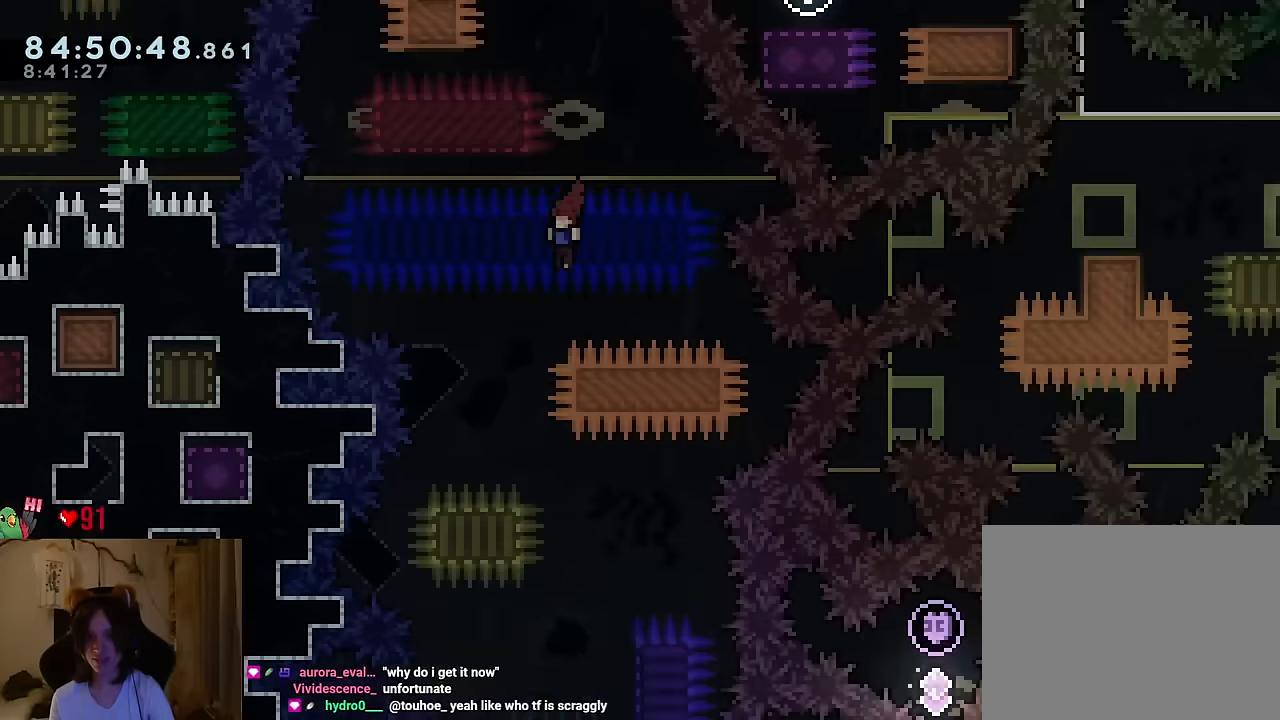
{"buttons": [], "left_stick": "right", "right_stick": "center", "events": [[150, "left_stick", "center"], [283, "left_stick", "right"], [383, "Y", "down"], [400, "Y", "up"]]}
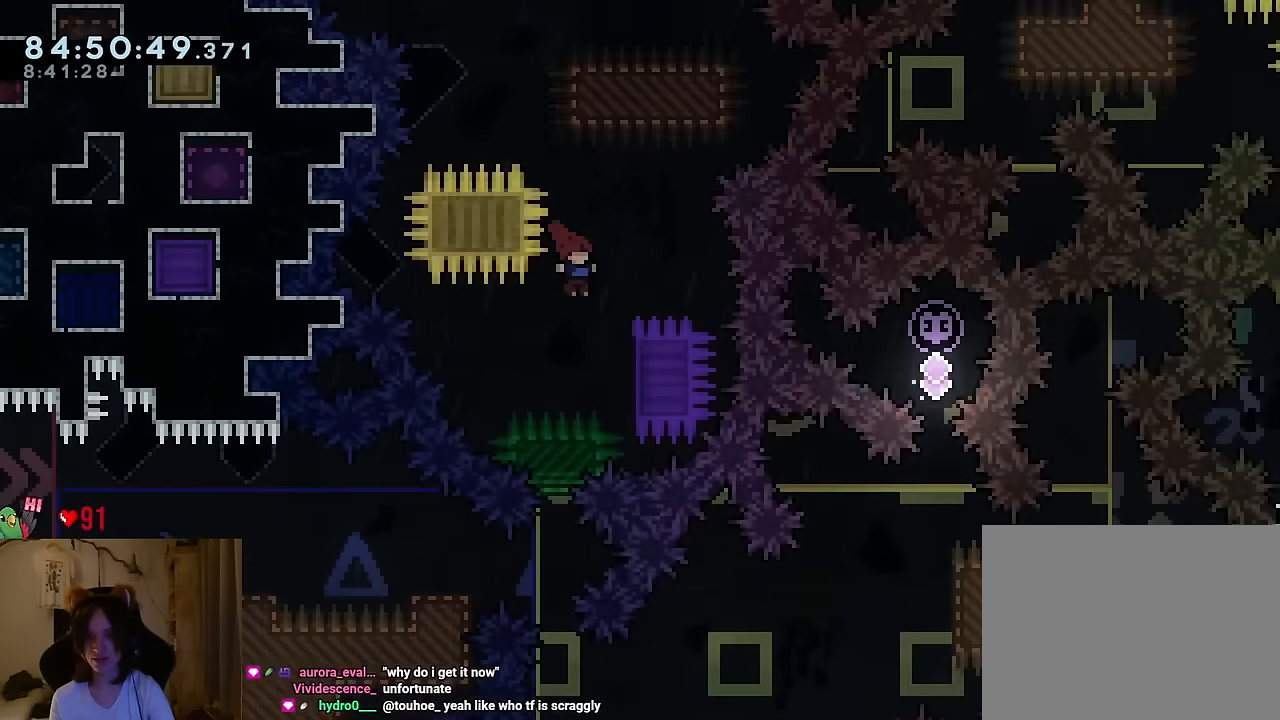
{"buttons": ["L2"], "left_stick": "down", "right_stick": "center", "events": [[84, "left_stick", "center"], [150, "B", "down"], [200, "B", "up"], [301, "left_stick", "down"], [417, "L2", "down"]]}
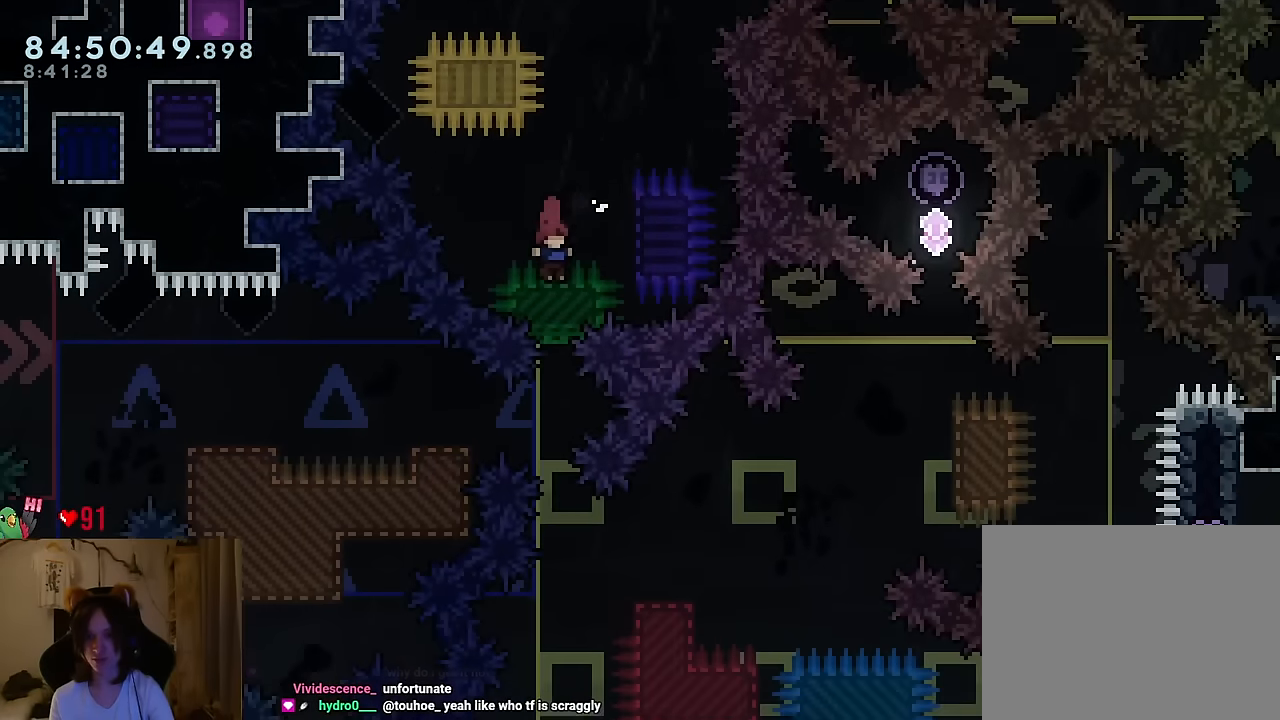
{"buttons": ["Y"], "left_stick": "right", "right_stick": "center", "events": [[233, "L2", "up"], [283, "left_stick", "center"], [400, "left_stick", "right"], [434, "Y", "down"]]}
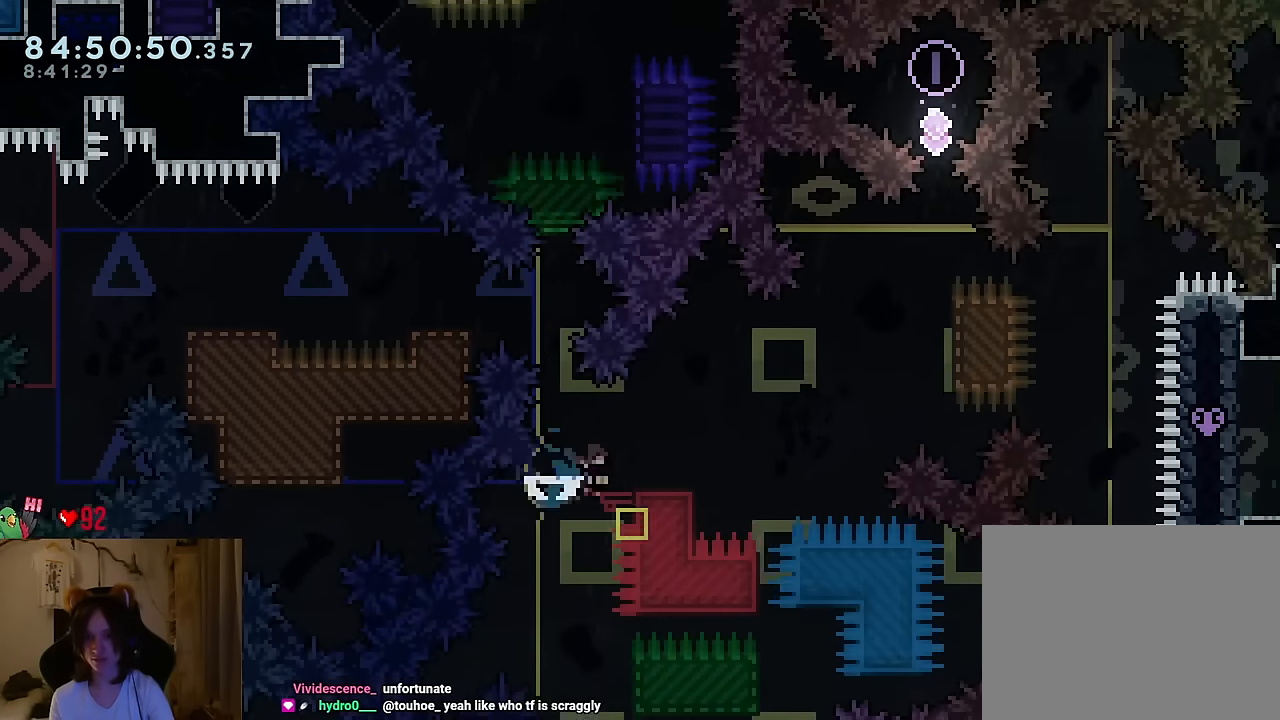
{"buttons": ["B"], "left_stick": "center", "right_stick": "center", "events": [[34, "Y", "up"], [100, "B", "down"], [384, "B", "up"], [417, "left_stick", "center"], [434, "B", "down"]]}
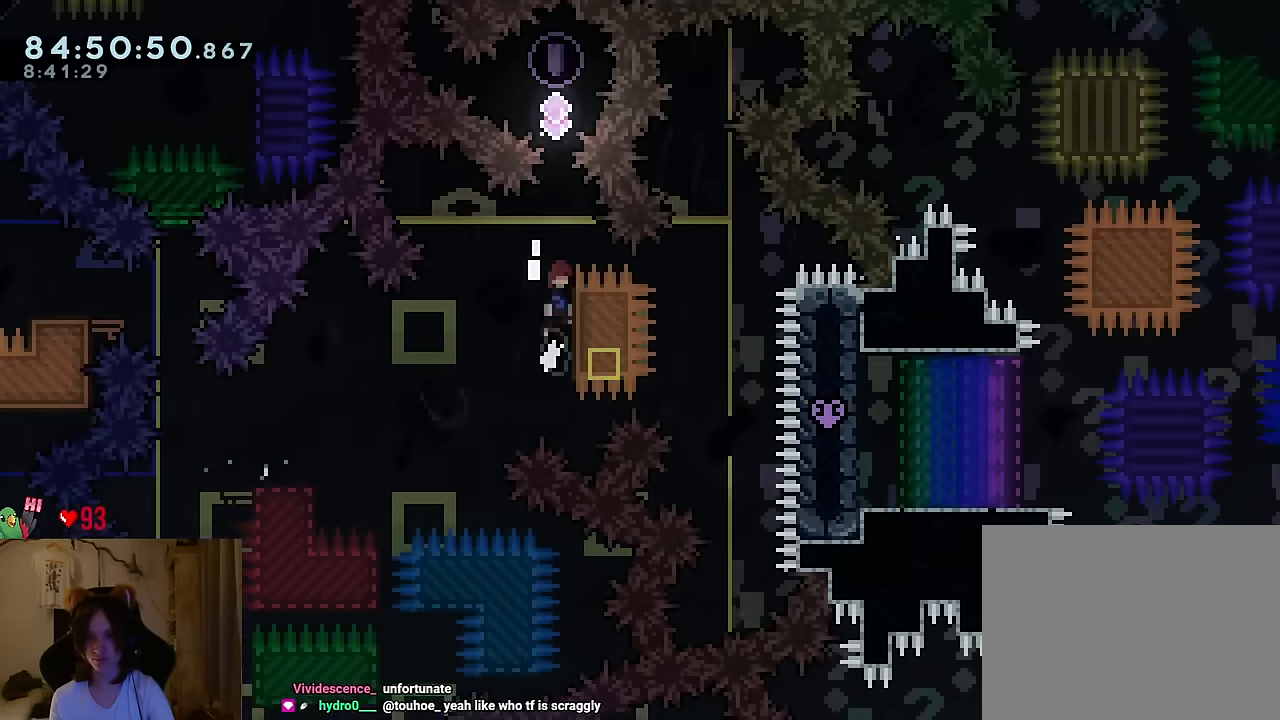
{"buttons": [], "left_stick": "center", "right_stick": "center", "events": [[66, "left_stick", "up"], [167, "Y", "down"], [300, "Y", "up"], [350, "B", "up"], [383, "left_stick", "center"]]}
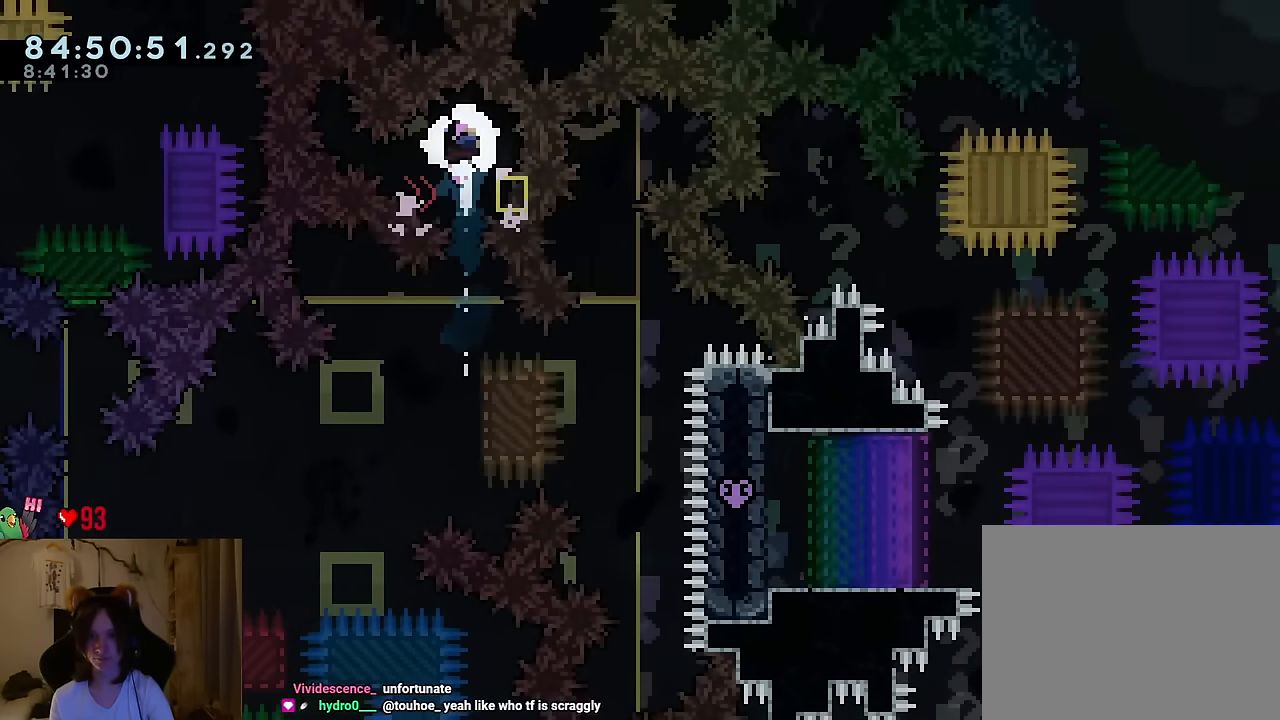
{"buttons": ["L2"], "left_stick": "center", "right_stick": "center", "events": [[234, "L2", "down"]]}
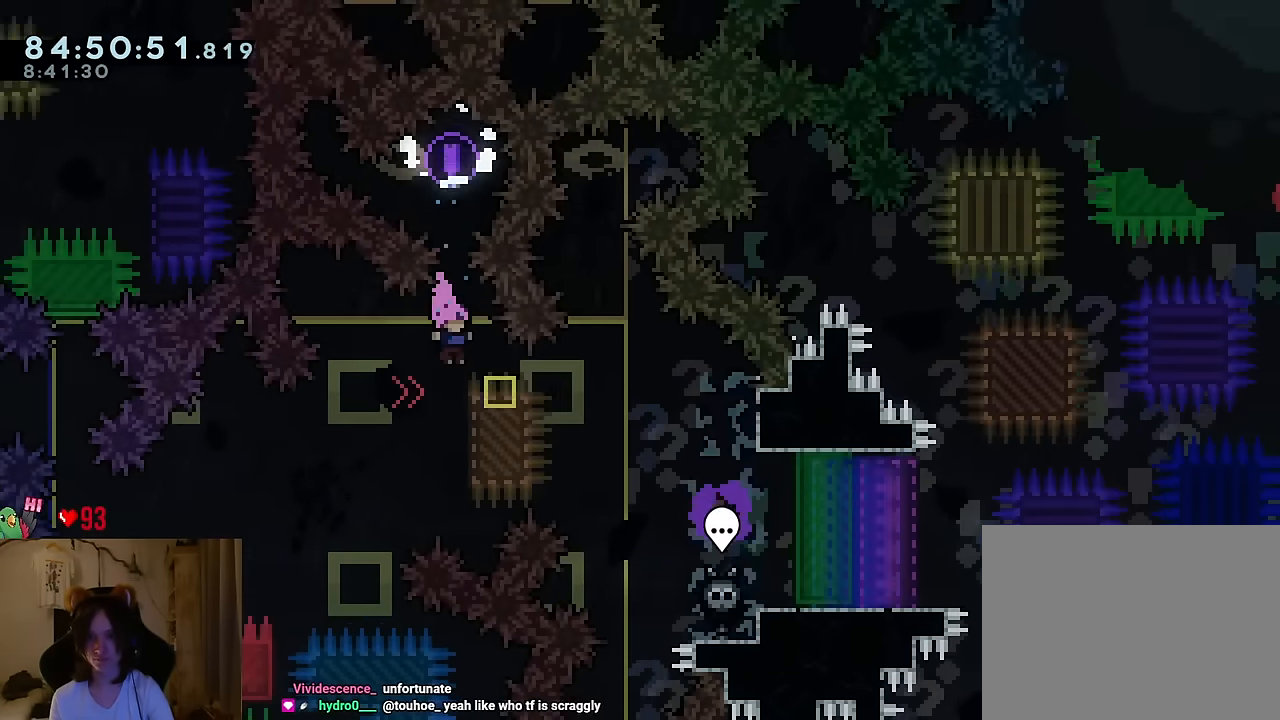
{"buttons": [], "left_stick": "down-right", "right_stick": "center", "events": [[33, "left_stick", "down-right"], [83, "left_stick", "right"], [133, "Y", "down"], [233, "Y", "up"], [283, "L2", "up"], [300, "left_stick", "center"], [484, "left_stick", "down-right"]]}
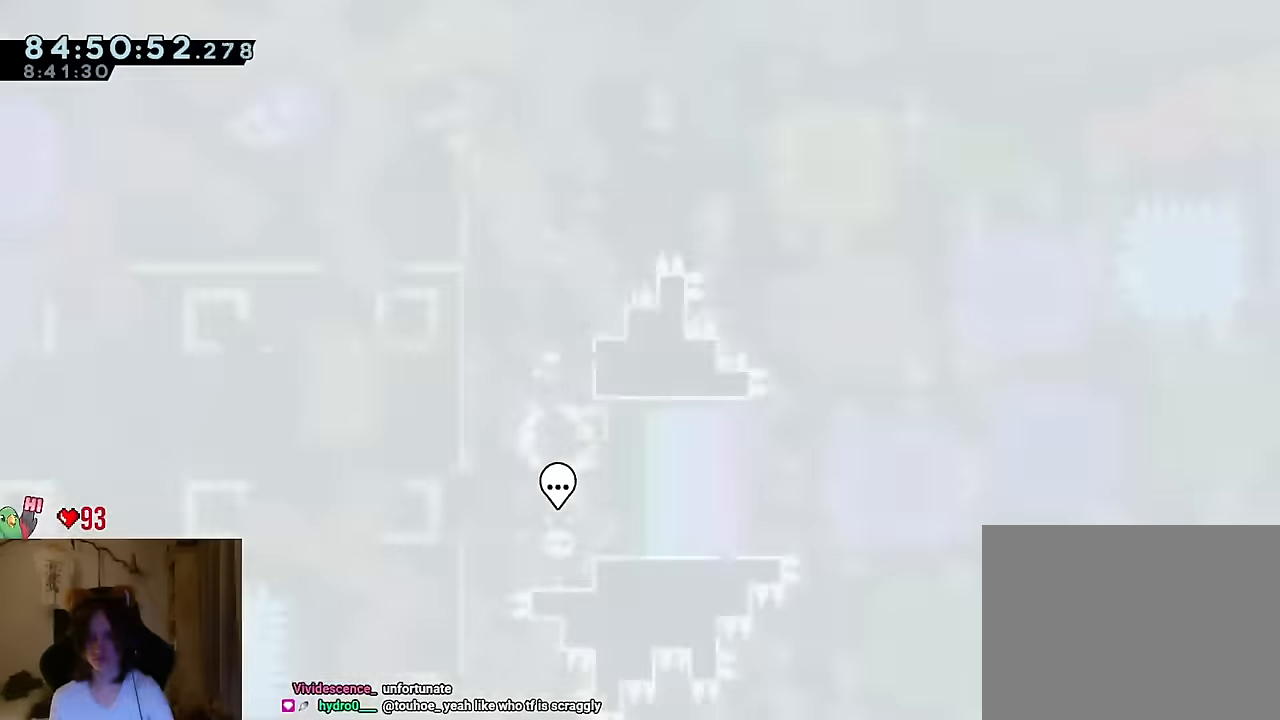
{"buttons": [], "left_stick": "right", "right_stick": "center", "events": [[67, "left_stick", "right"], [401, "left_stick", "center"], [501, "left_stick", "right"]]}
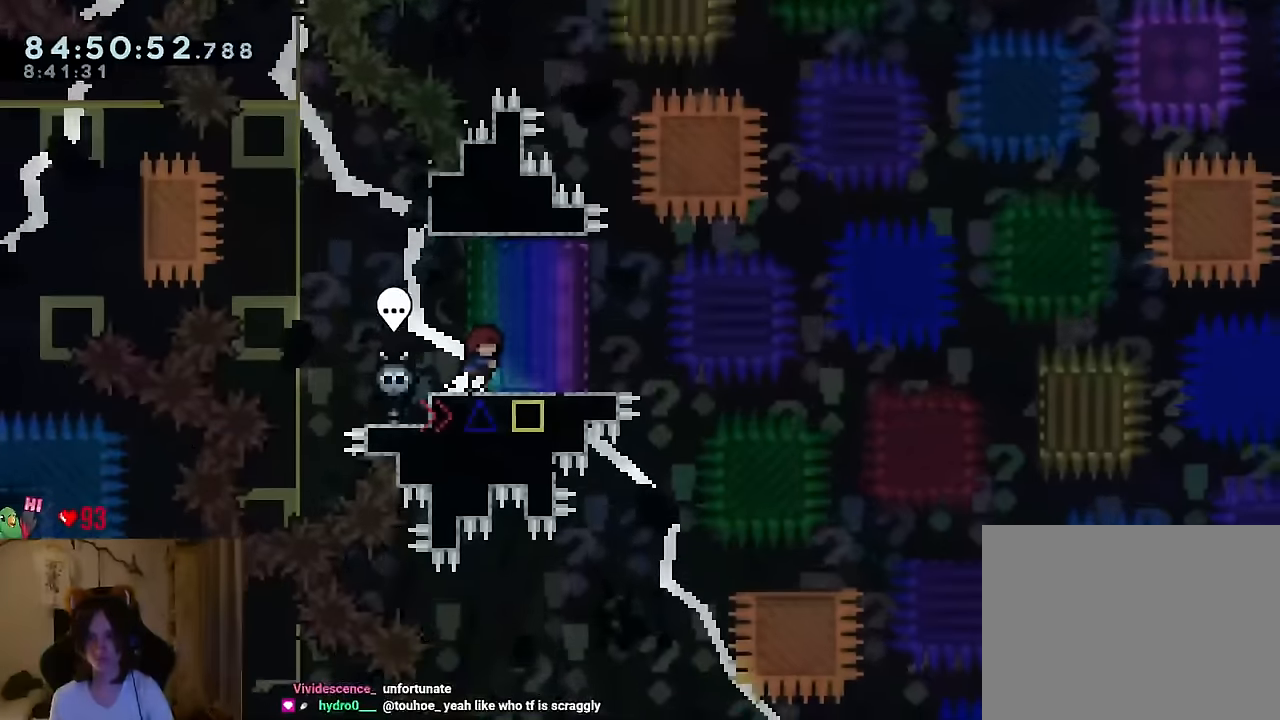
{"buttons": [], "left_stick": "right", "right_stick": "center", "events": [[150, "DPAD_LEFT", "down"], [200, "DPAD_LEFT", "up"]]}
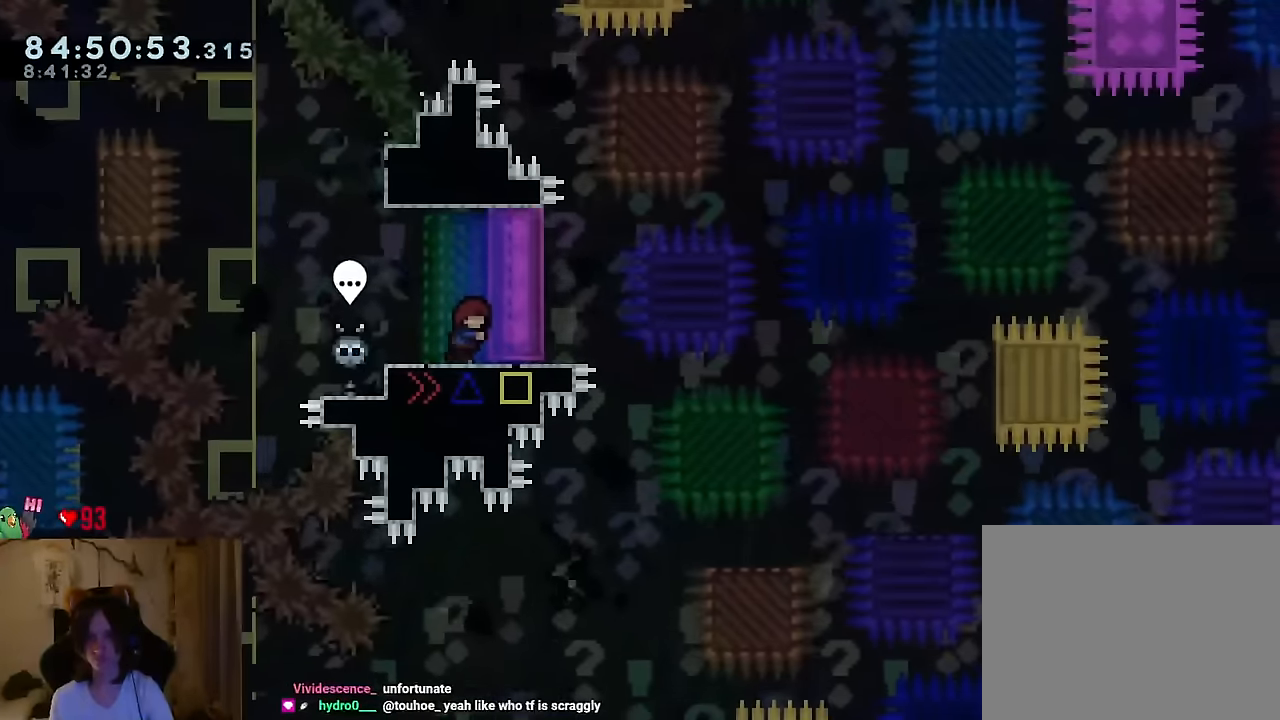
{"buttons": [], "left_stick": "right", "right_stick": "center", "events": []}
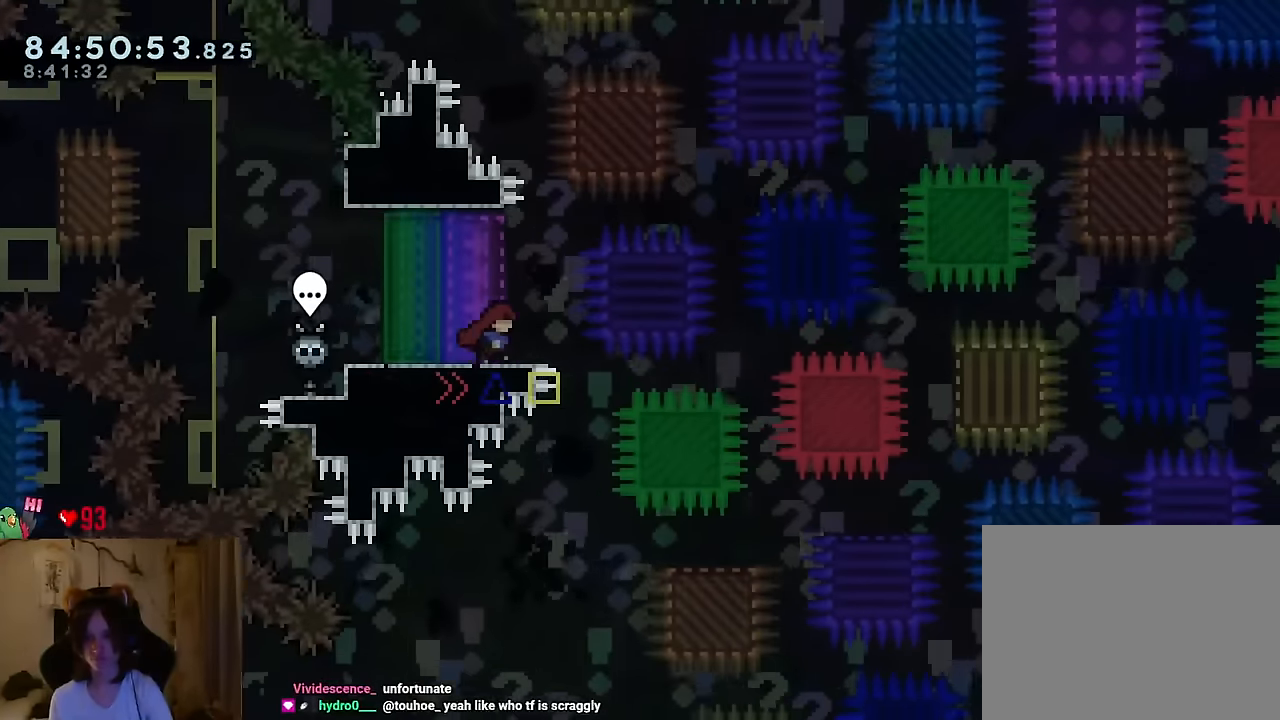
{"buttons": [], "left_stick": "right", "right_stick": "center", "events": []}
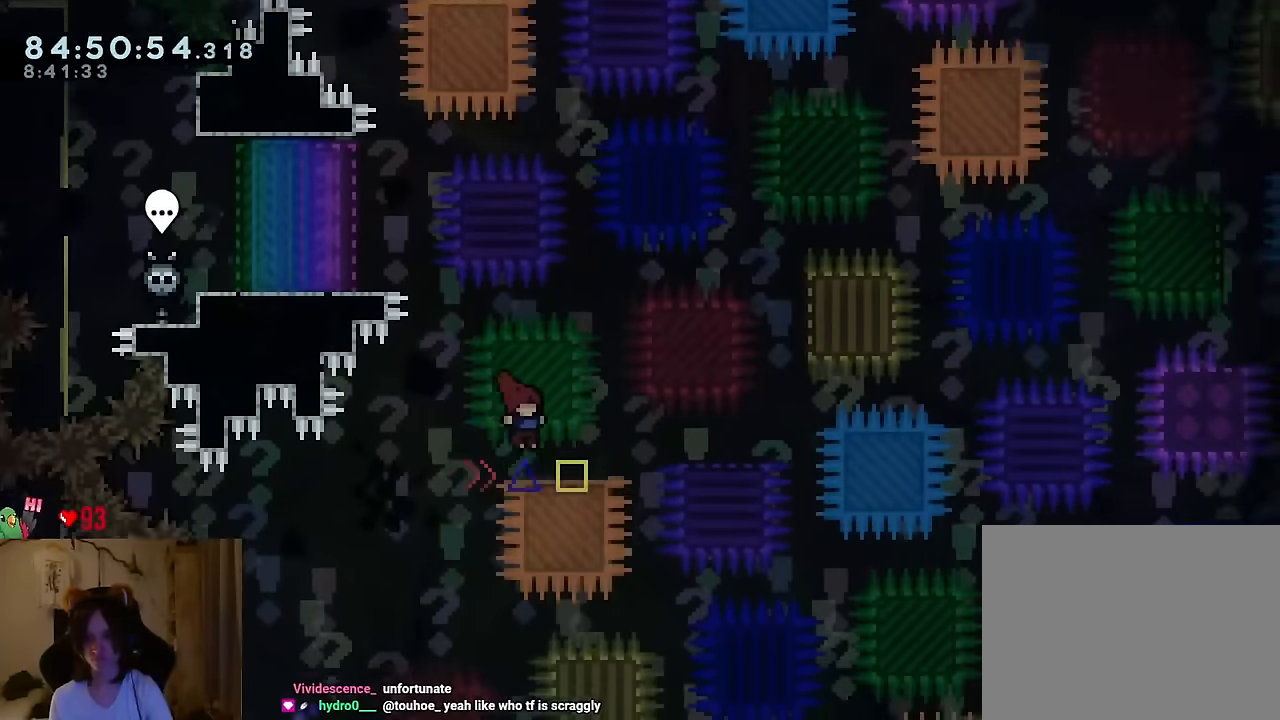
{"buttons": [], "left_stick": "right", "right_stick": "center", "events": [[150, "B", "down"], [233, "B", "up"]]}